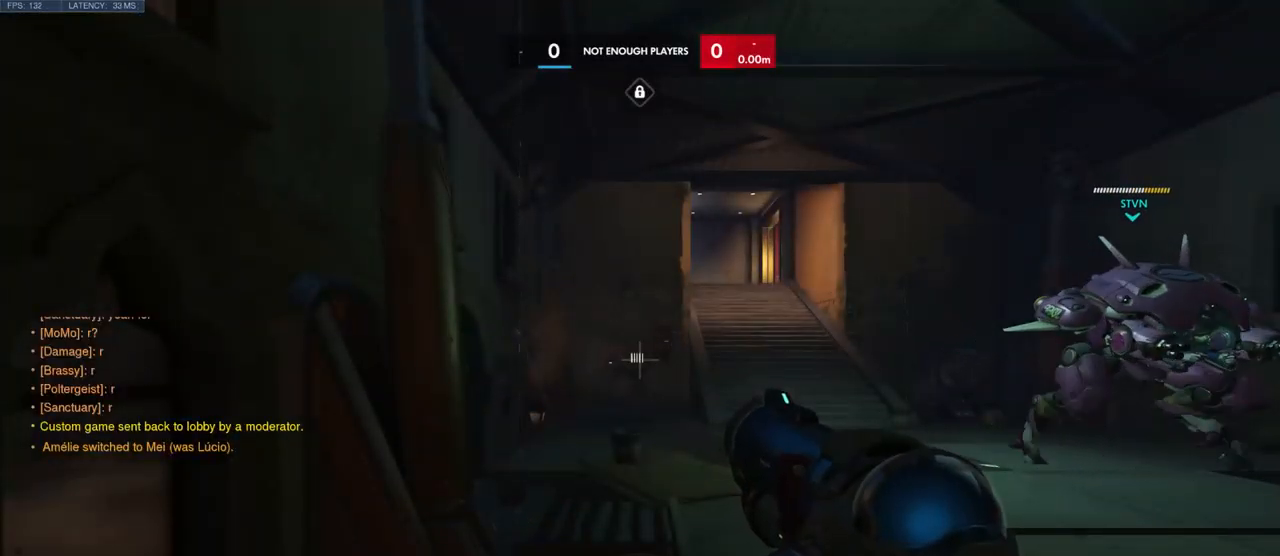
Gameplay with keyboard and mouse; each line is a JSON object with the keys and mouse buttons held at the frame after it. "events" lists presses ("down") and releases ("up") of "a", "ctrl", "d", "e", "q", "s", "shift", "space", "w", "mouse_left", "mouse_wheel", "mouse_right", "mouse_mb4" and "mouse_mb5" between this image and that frame as [ms after this image, input, new state], when the widget could be followed in between. "mouse_left", "mouse_wheel", "mouse_right", "mouse_mb4", "mouse_mb5" = the "left", "wheel", "right", "mb4", "mb5" buttons of the "mouse" list. No other keys are recorded. "wheel" means that the mouse wheel is clicked or scrolled. Mouse movement is not recorded.
{"keys": [], "mouse": [], "events": []}
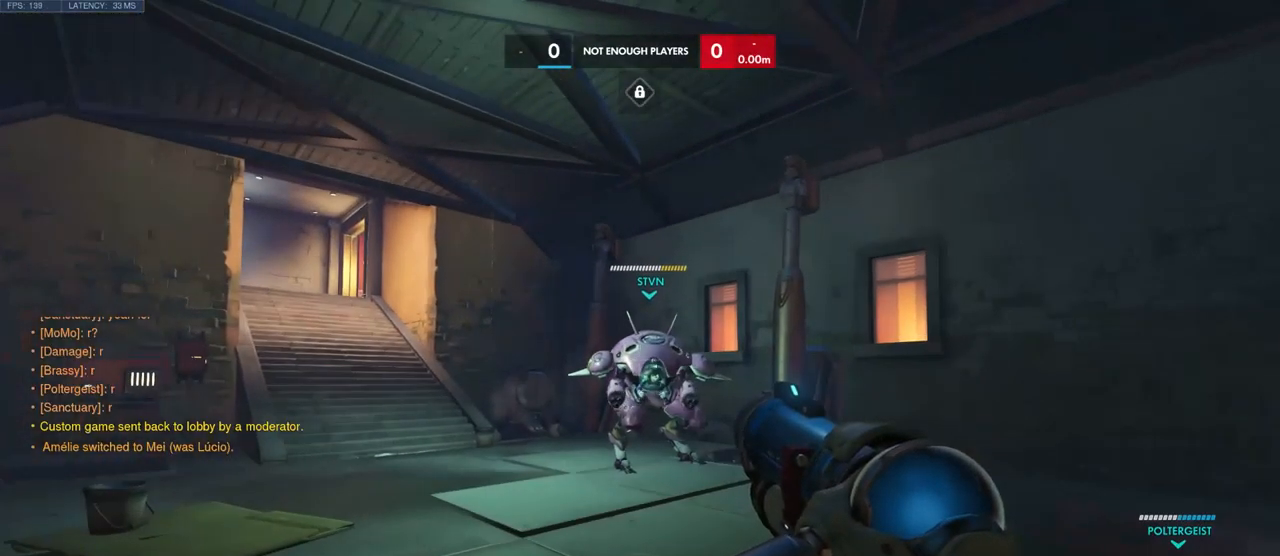
{"keys": [], "mouse": [], "events": []}
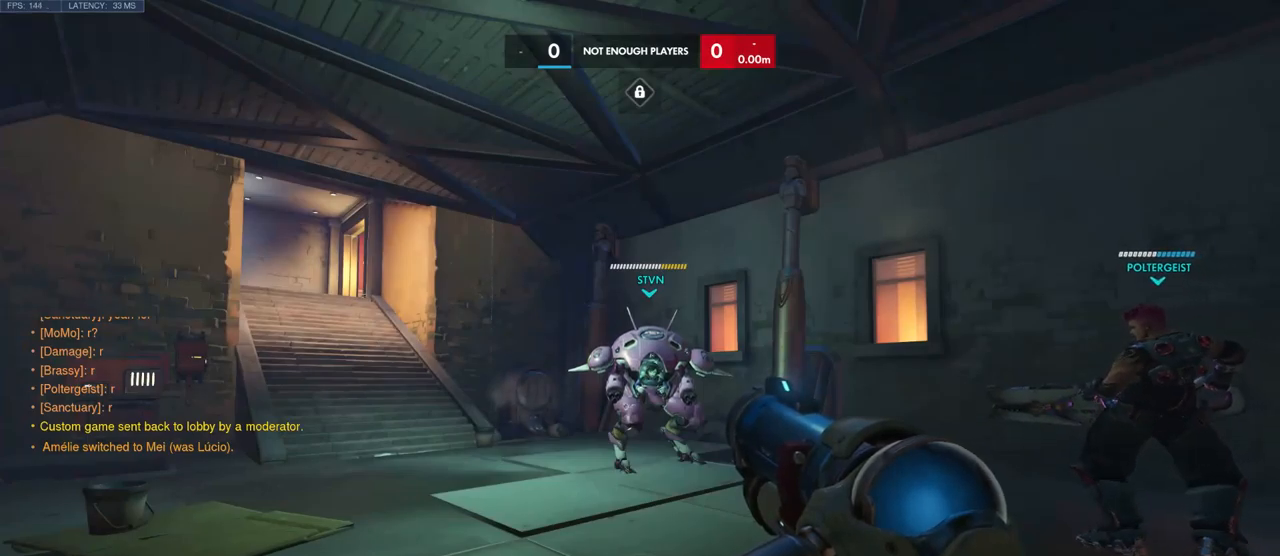
{"keys": [], "mouse": [], "events": [[33, "mouse_right", "down"], [200, "mouse_right", "up"]]}
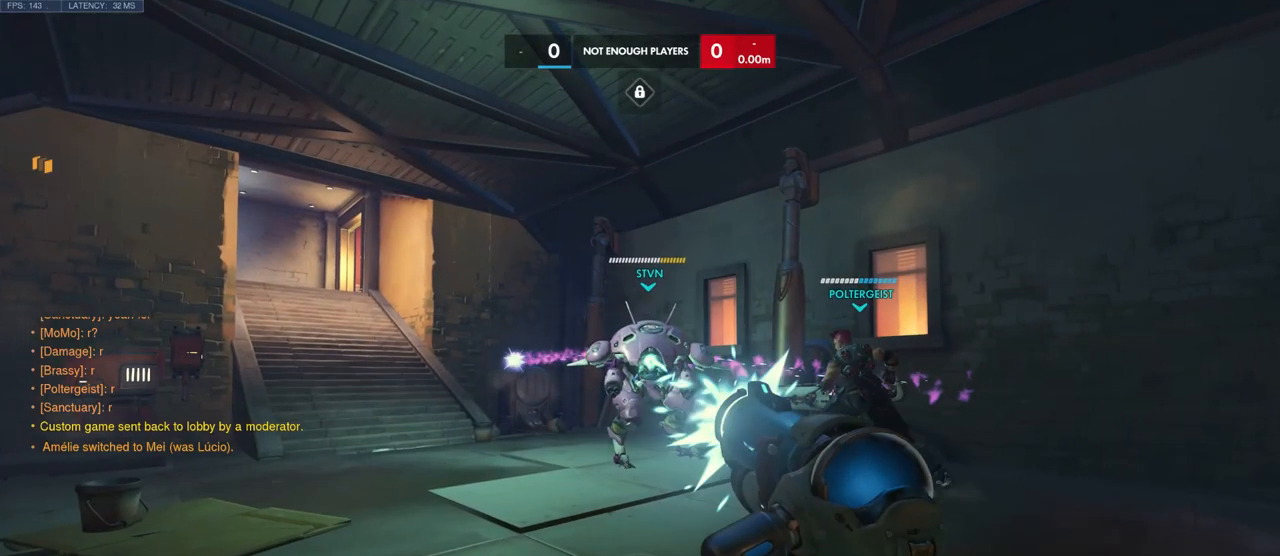
{"keys": [], "mouse": [], "events": []}
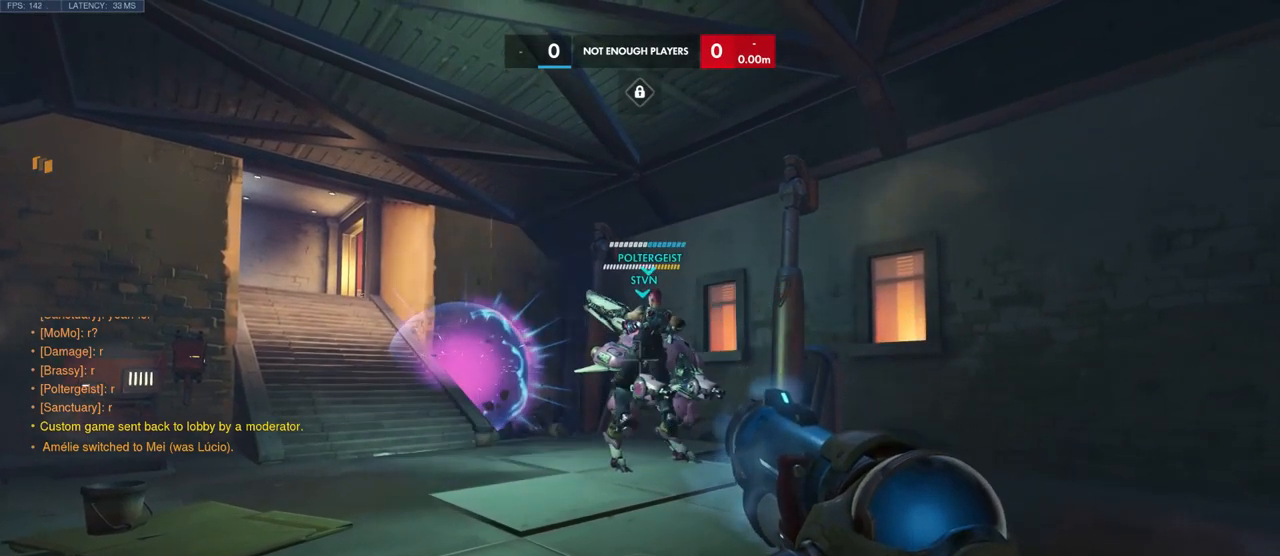
{"keys": [], "mouse": [], "events": []}
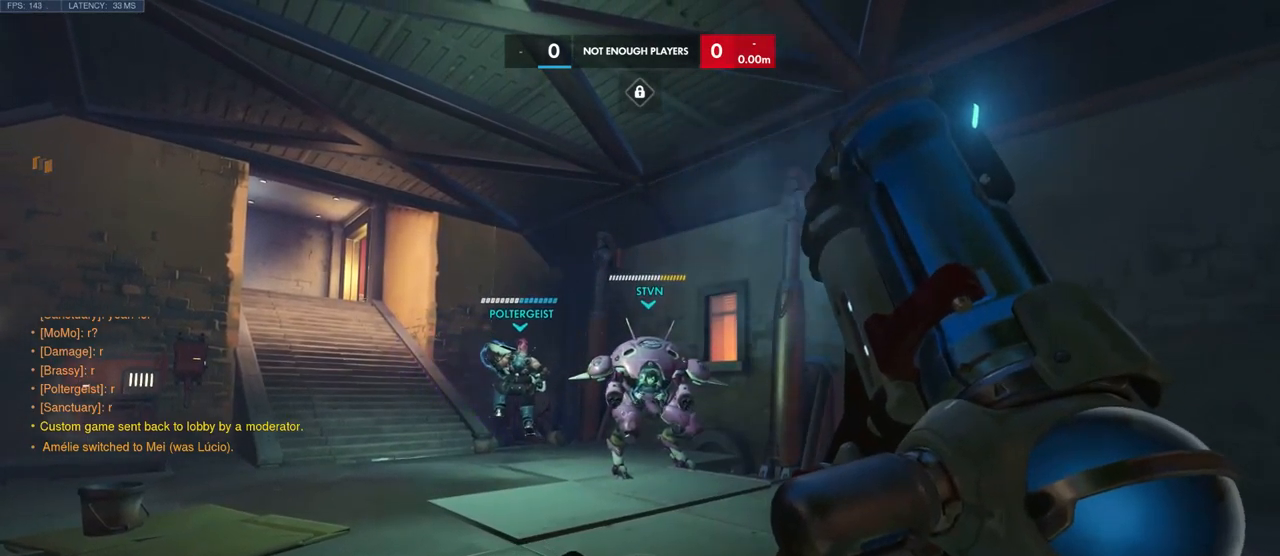
{"keys": [], "mouse": [], "events": []}
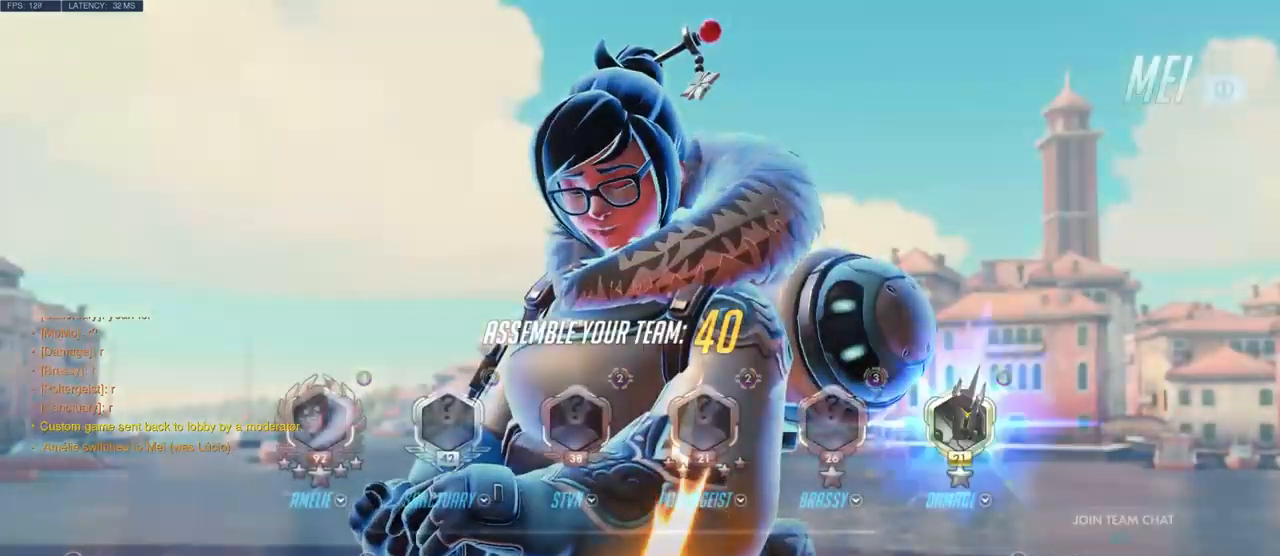
{"keys": [], "mouse": [], "events": []}
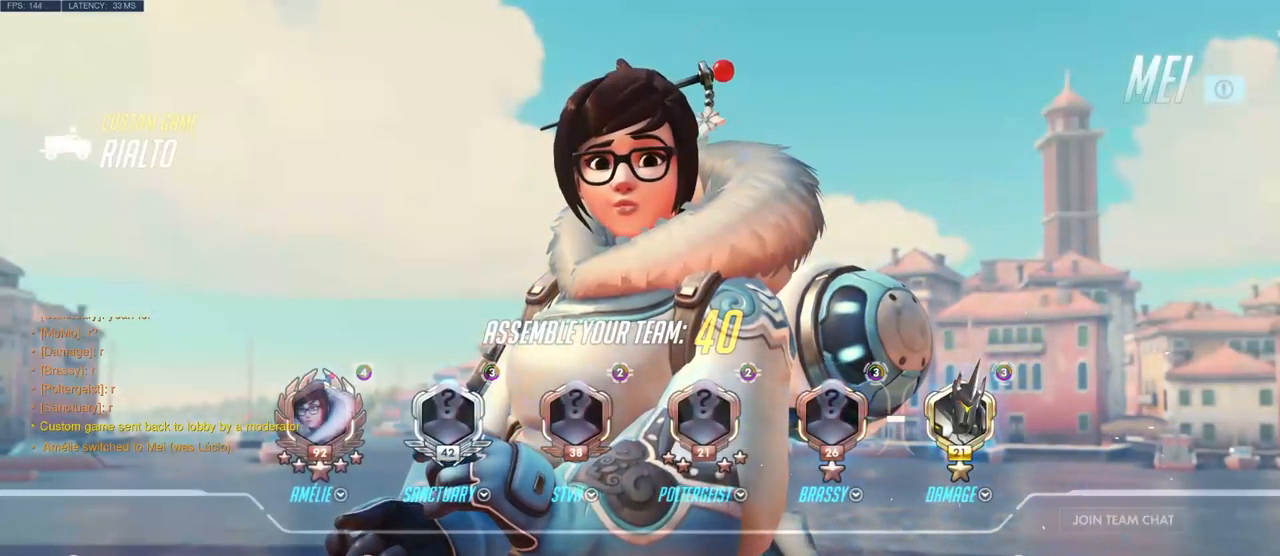
{"keys": [], "mouse": [], "events": []}
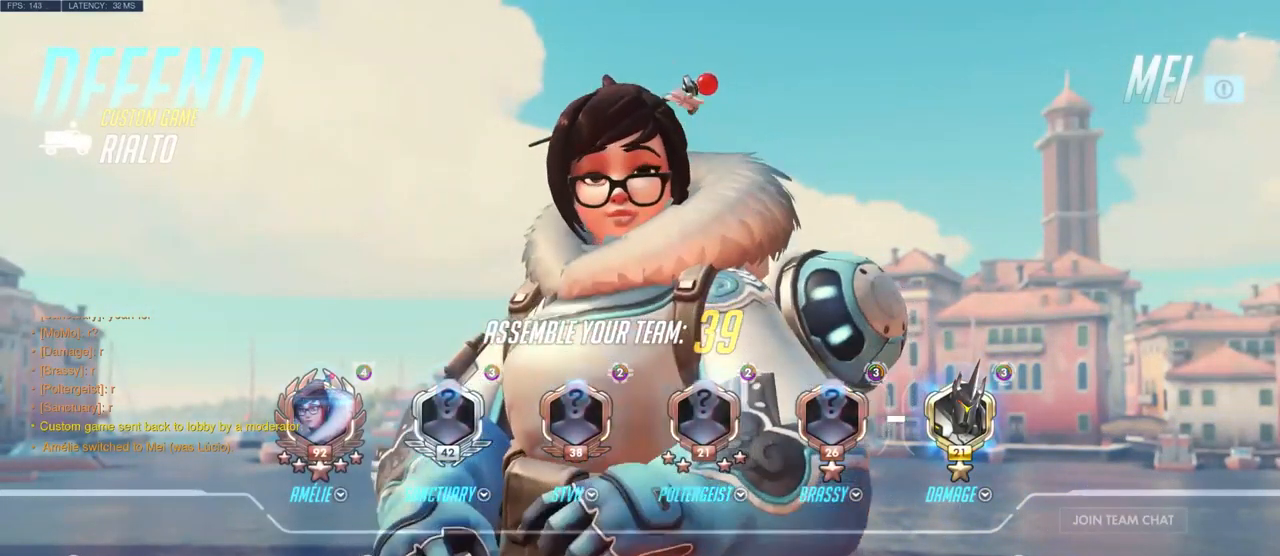
{"keys": [], "mouse": [], "events": [[167, "mouse_left", "down"], [267, "mouse_left", "up"]]}
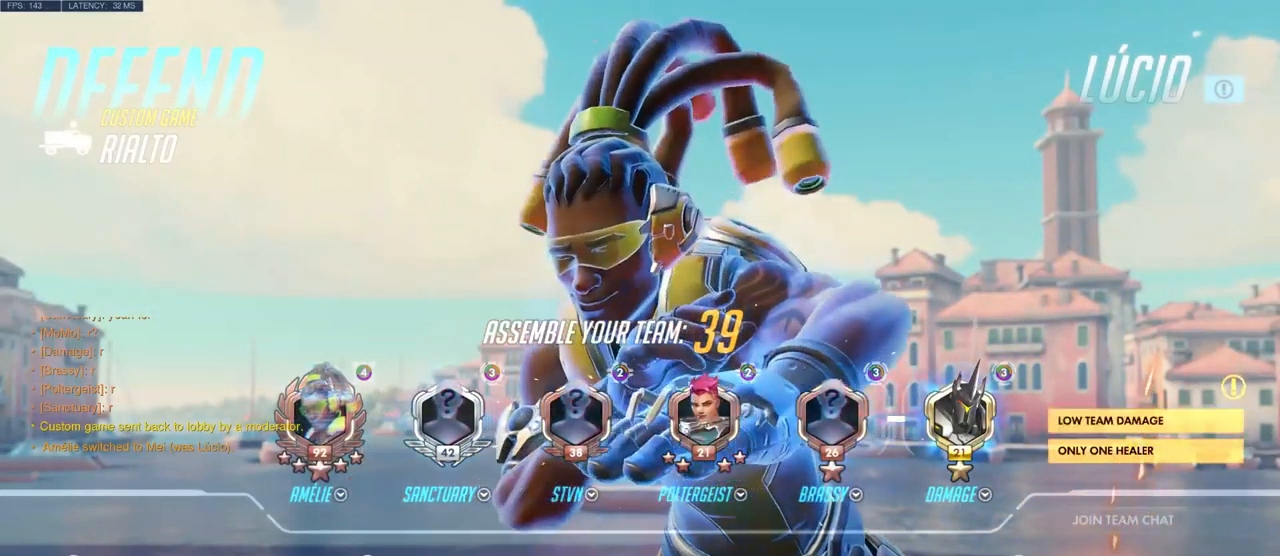
{"keys": [], "mouse": []}
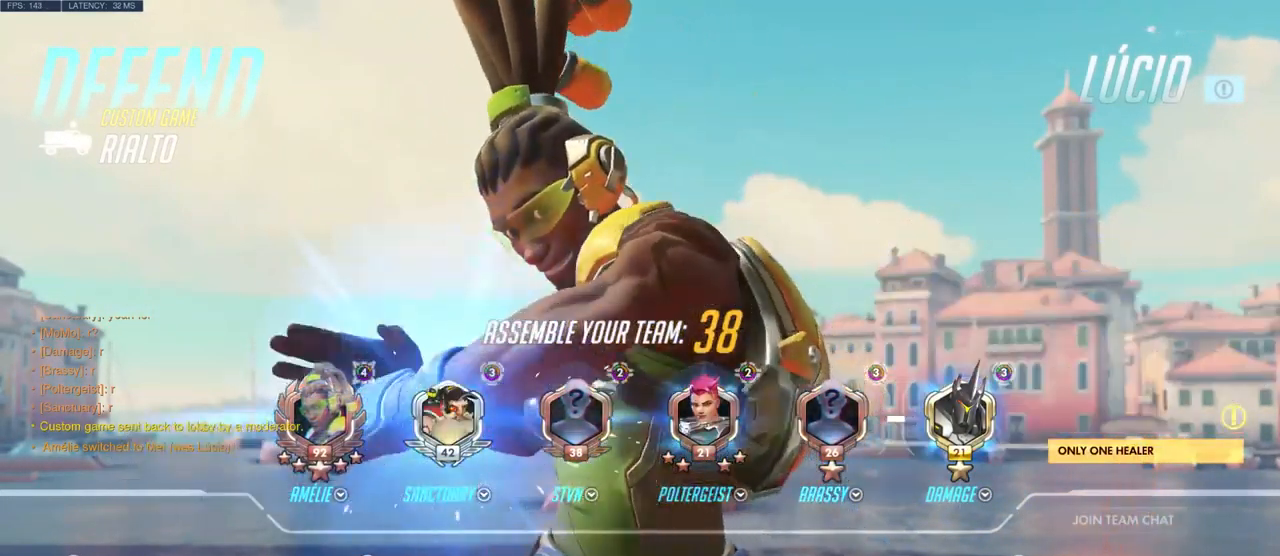
{"keys": [], "mouse": [], "events": []}
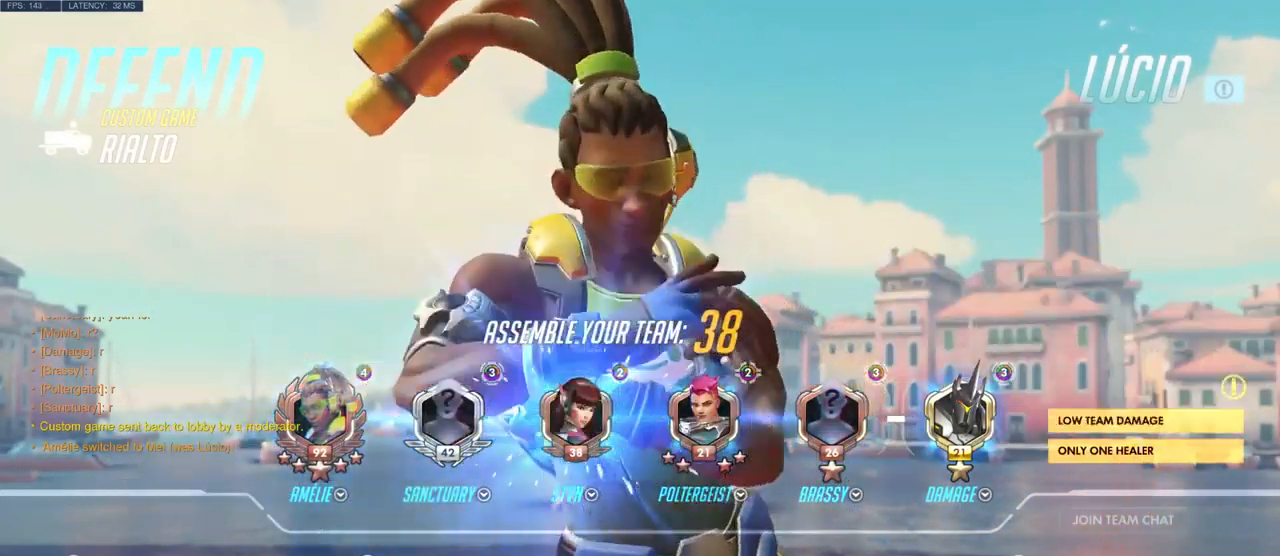
{"keys": [], "mouse": [], "events": []}
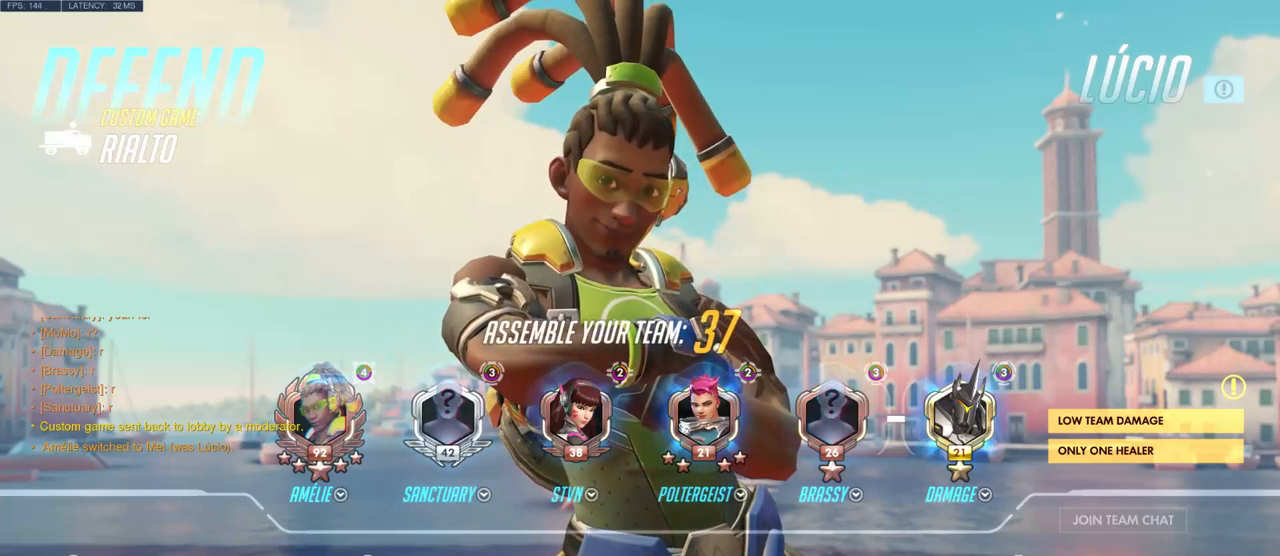
{"keys": [], "mouse": [], "events": []}
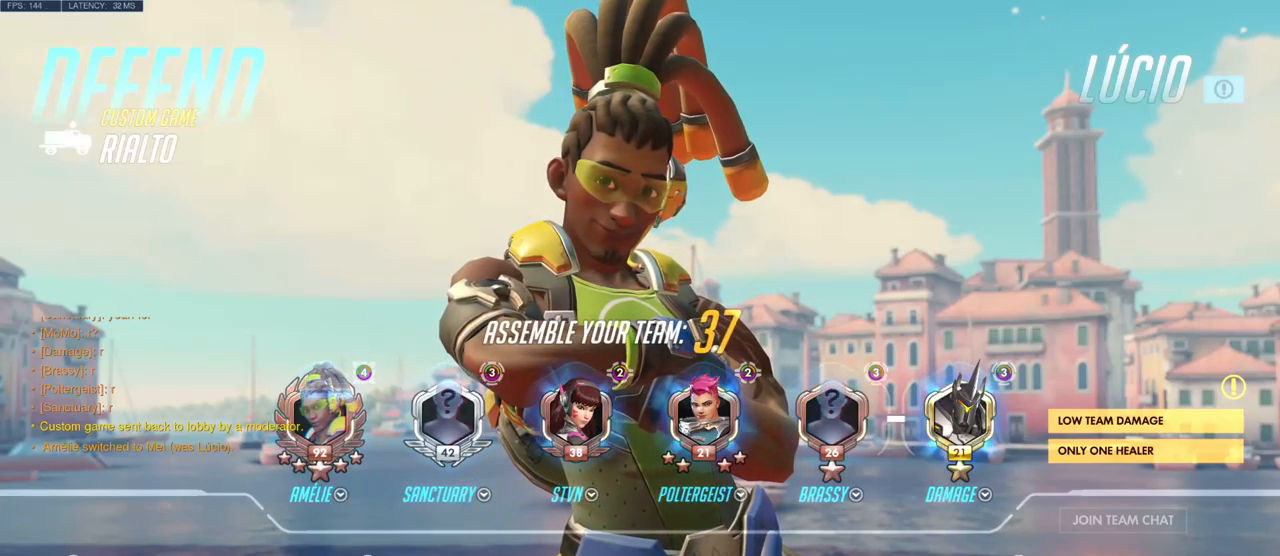
{"keys": [], "mouse": [], "events": []}
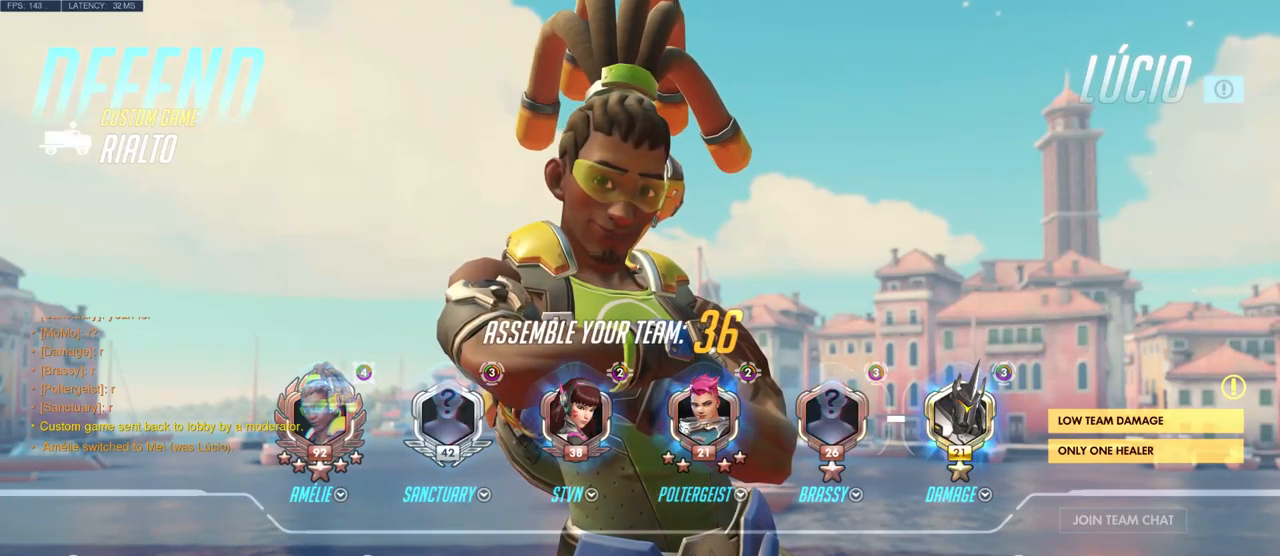
{"keys": [], "mouse": [], "events": []}
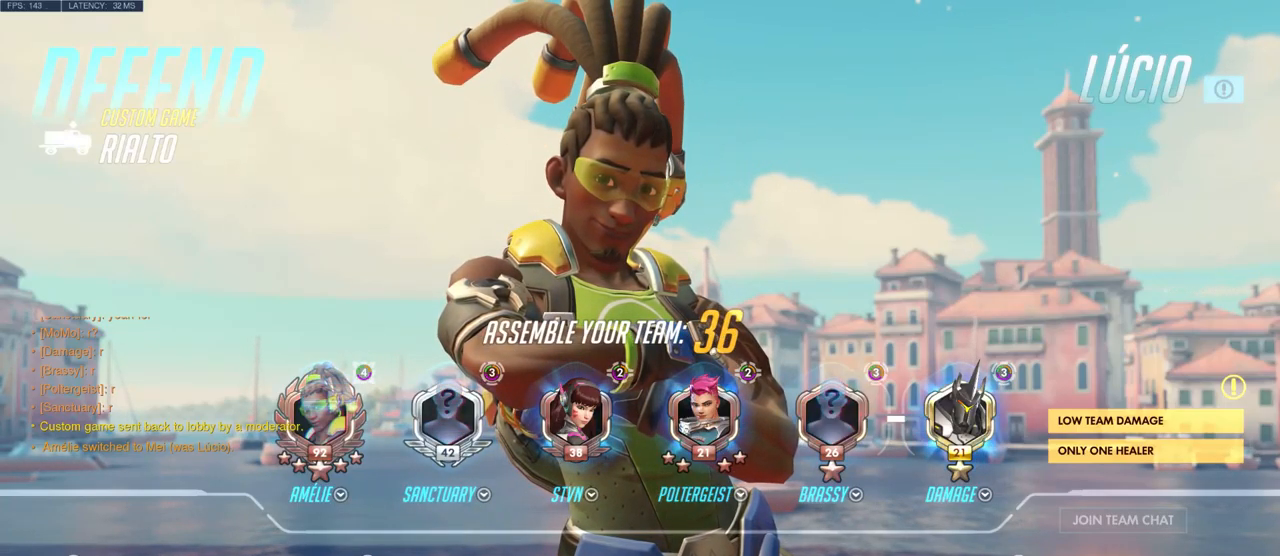
{"keys": [], "mouse": [], "events": []}